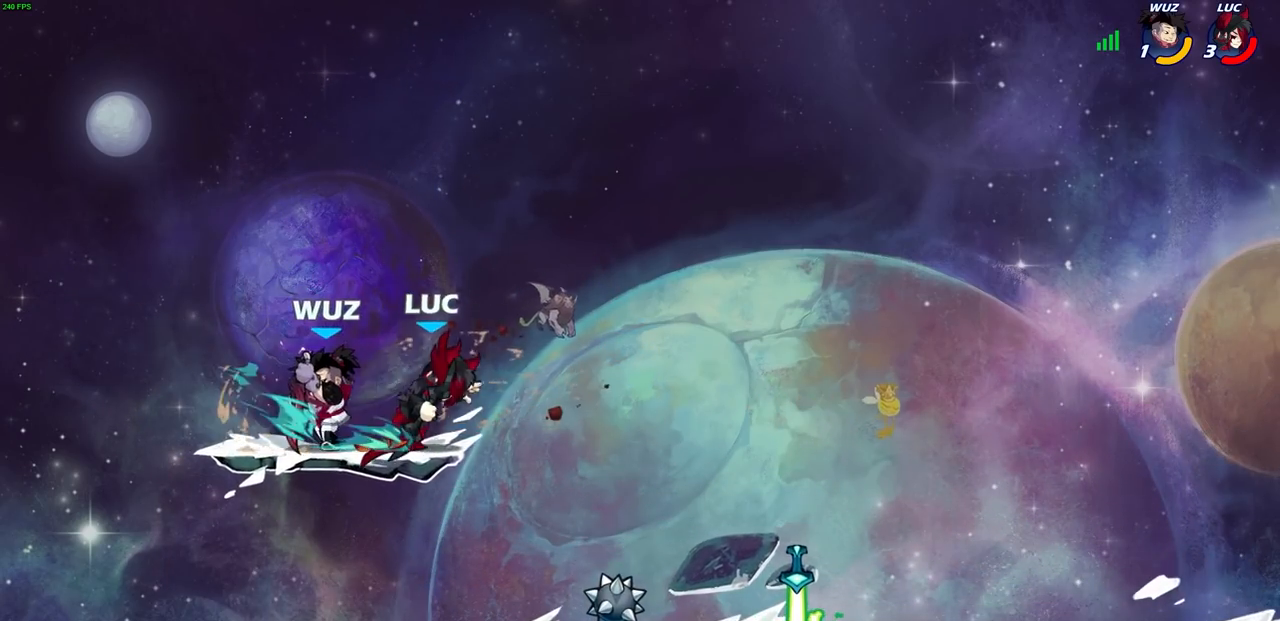
Gameplay with a controller (PlayStation layout); each line is a JSON object with the inputs held at the frame after it. "events" lists button and stick changes between this image and that frame as [ms after this image, input, new state], when the widget could be followed in between.
{"buttons": ["L2"], "left_stick": "left", "right_stick": "center", "events": [[167, "left_stick", "left"], [367, "L2", "down"]]}
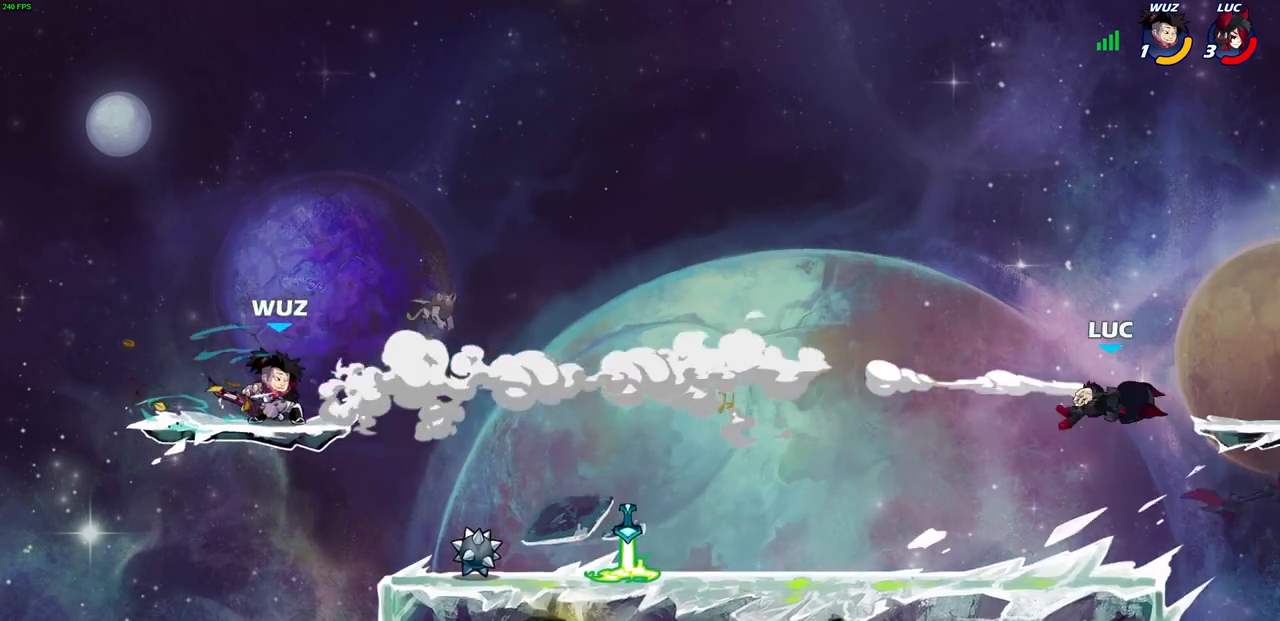
{"buttons": [], "left_stick": "left", "right_stick": "center", "events": [[17, "L2", "up"], [117, "L2", "down"], [283, "L2", "up"], [383, "L2", "down"], [500, "L2", "up"]]}
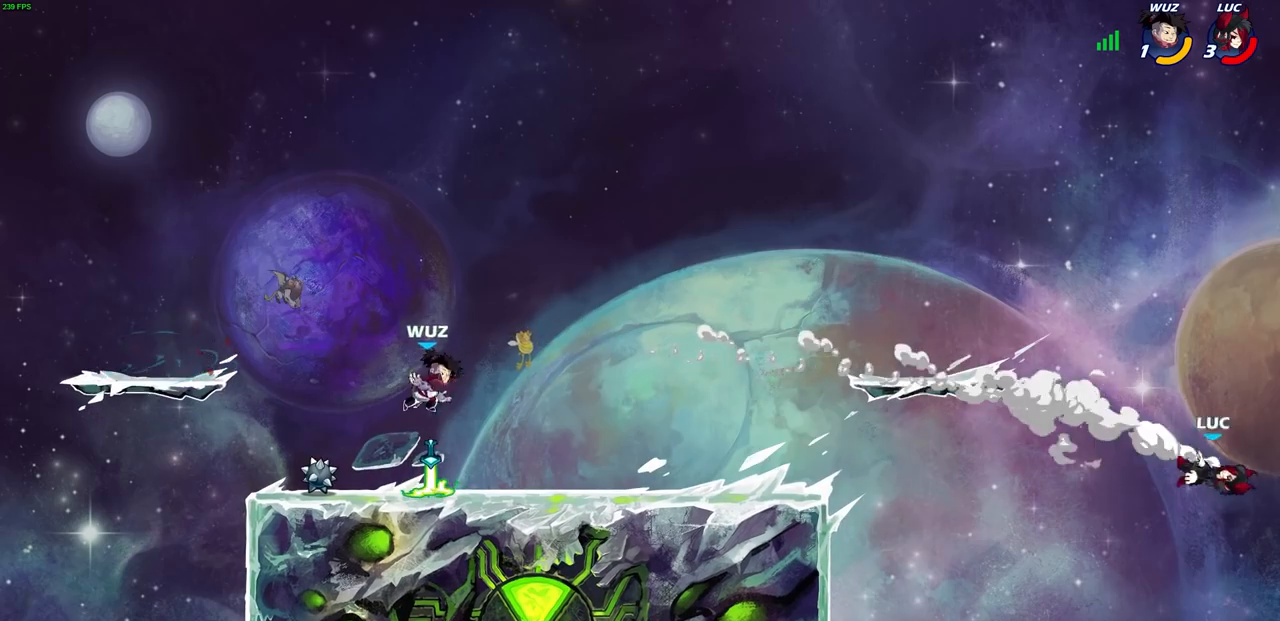
{"buttons": [], "left_stick": "left", "right_stick": "center", "events": [[83, "L2", "down"], [200, "L2", "up"]]}
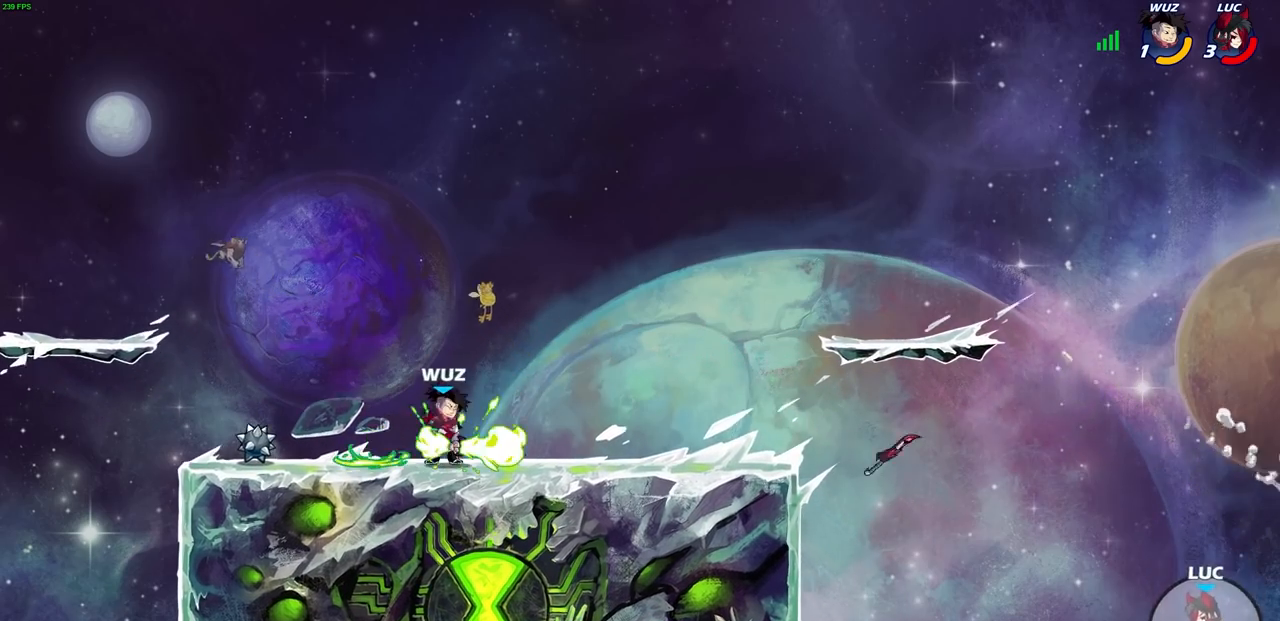
{"buttons": [], "left_stick": "left", "right_stick": "center", "events": [[333, "CIRCLE", "down"], [450, "CIRCLE", "up"]]}
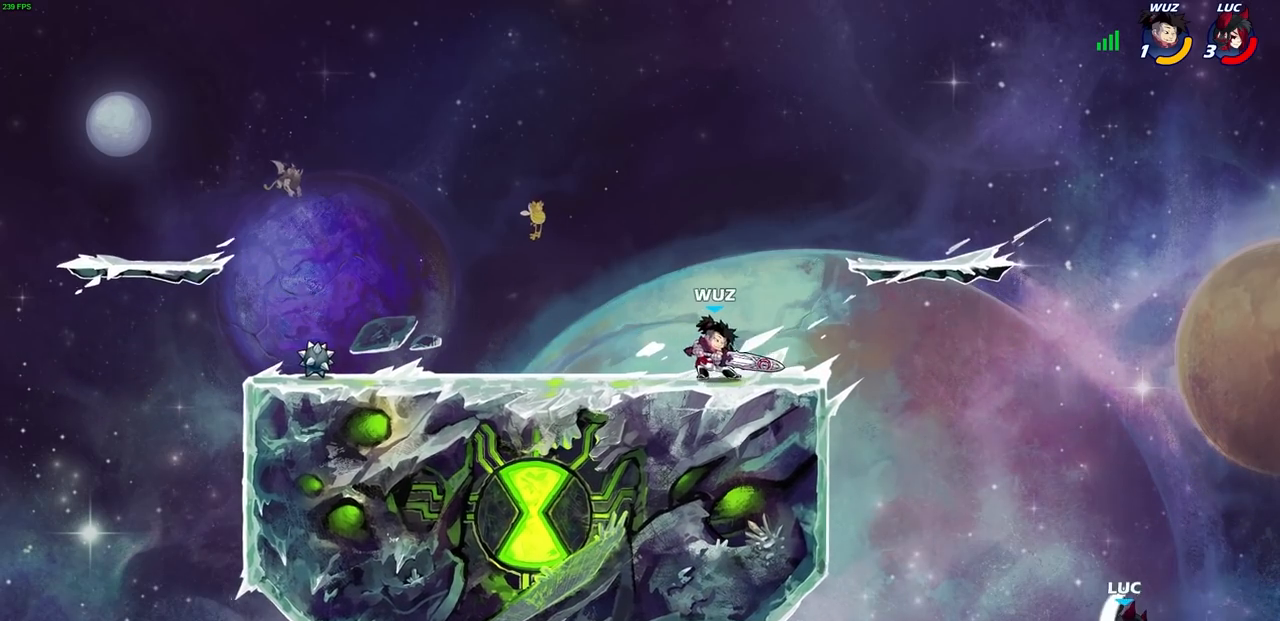
{"buttons": [], "left_stick": "up-left", "right_stick": "center", "events": [[233, "left_stick", "up-right"], [400, "left_stick", "up-left"]]}
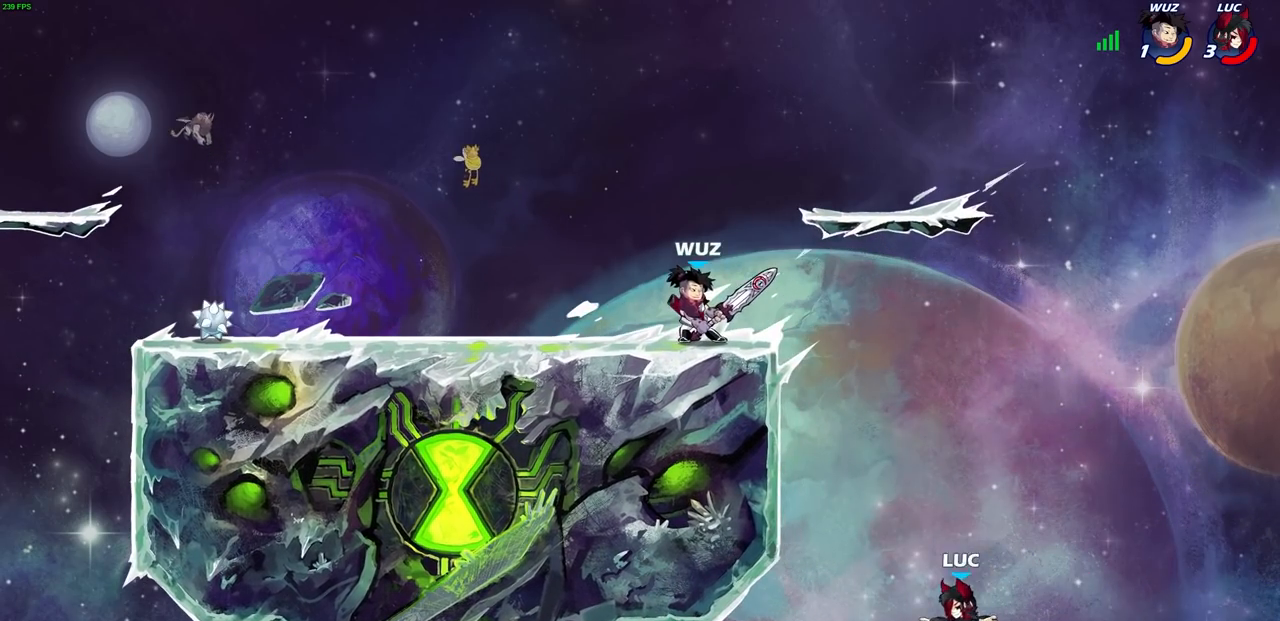
{"buttons": [], "left_stick": "up-left", "right_stick": "center", "events": [[83, "CROSS", "down"], [283, "CROSS", "up"], [283, "R2", "down"], [500, "R2", "up"]]}
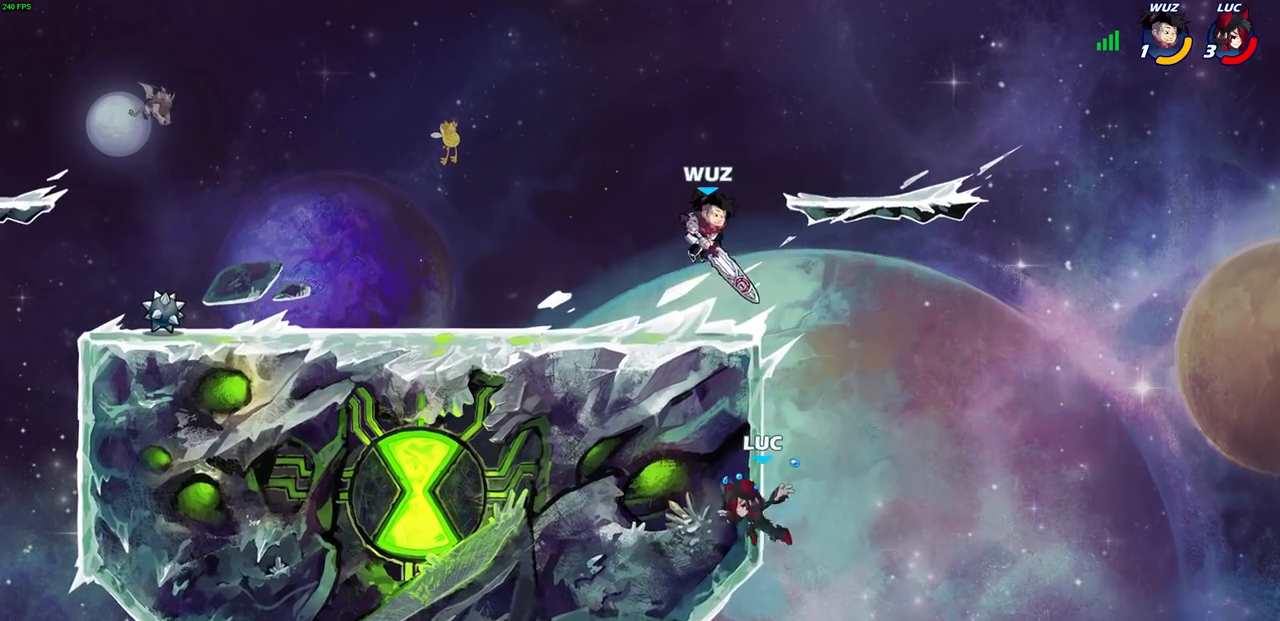
{"buttons": ["CIRCLE"], "left_stick": "up-right", "right_stick": "center", "events": [[50, "left_stick", "up-right"], [117, "left_stick", "down-right"], [250, "left_stick", "left"], [283, "CROSS", "down"], [317, "left_stick", "up-left"], [400, "CIRCLE", "down"], [400, "CROSS", "up"], [433, "left_stick", "up-right"]]}
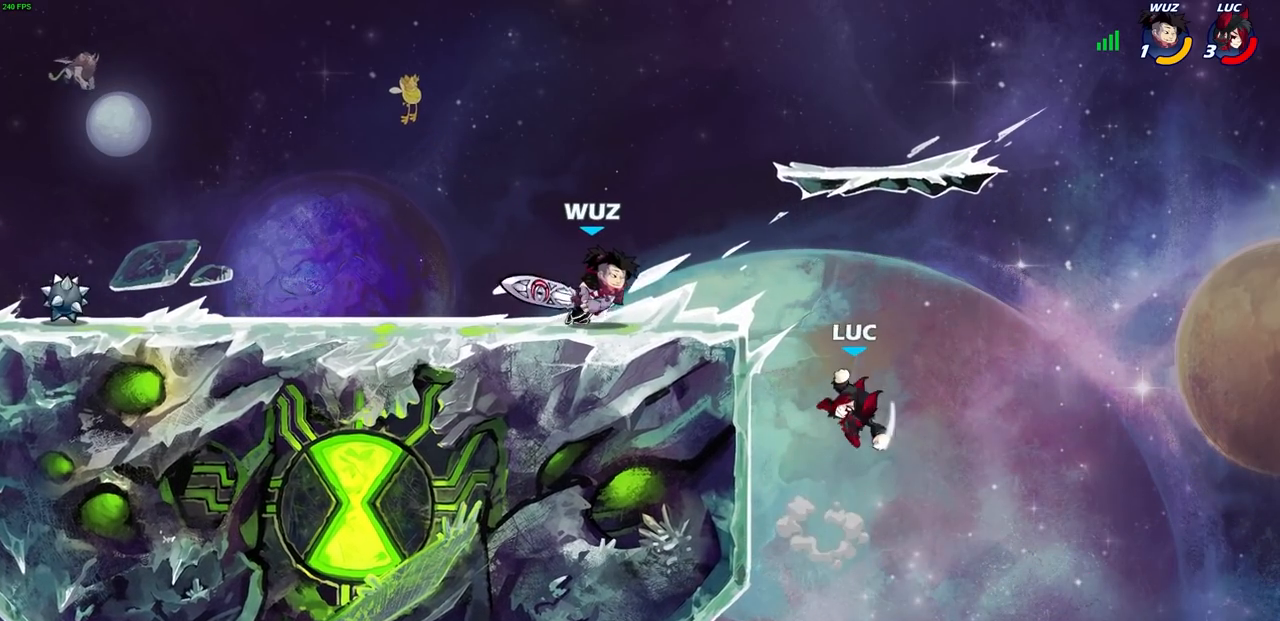
{"buttons": [], "left_stick": "center", "right_stick": "center", "events": [[17, "CIRCLE", "up"], [350, "left_stick", "up-left"], [500, "left_stick", "center"]]}
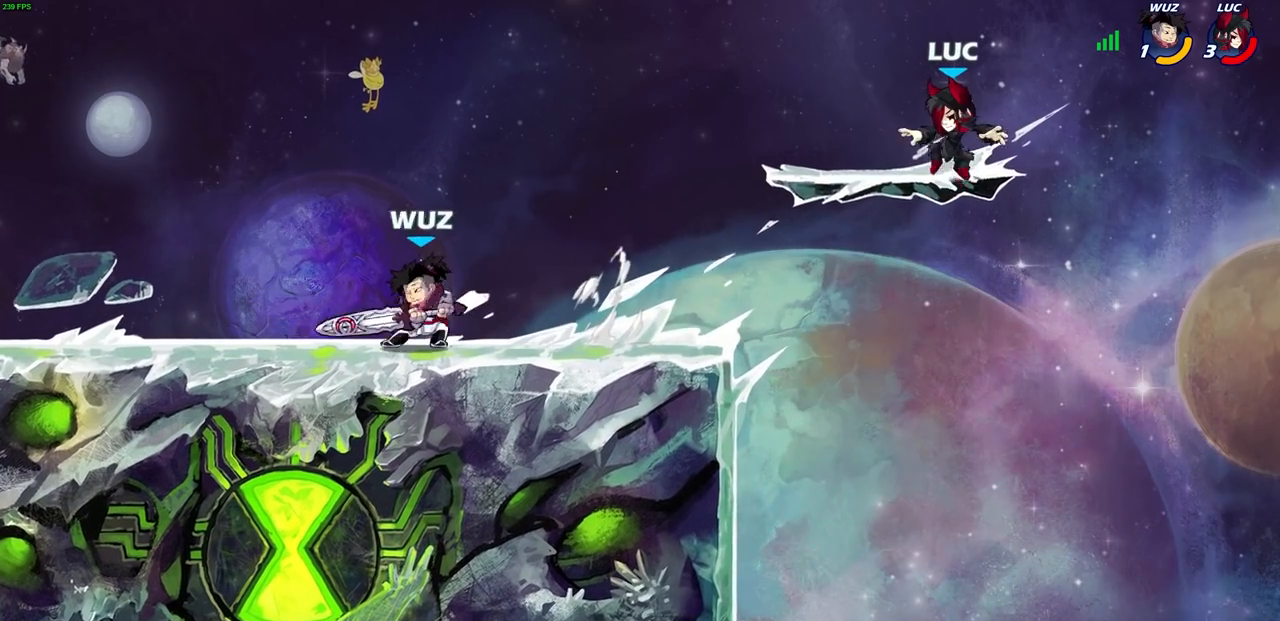
{"buttons": [], "left_stick": "center", "right_stick": "center", "events": []}
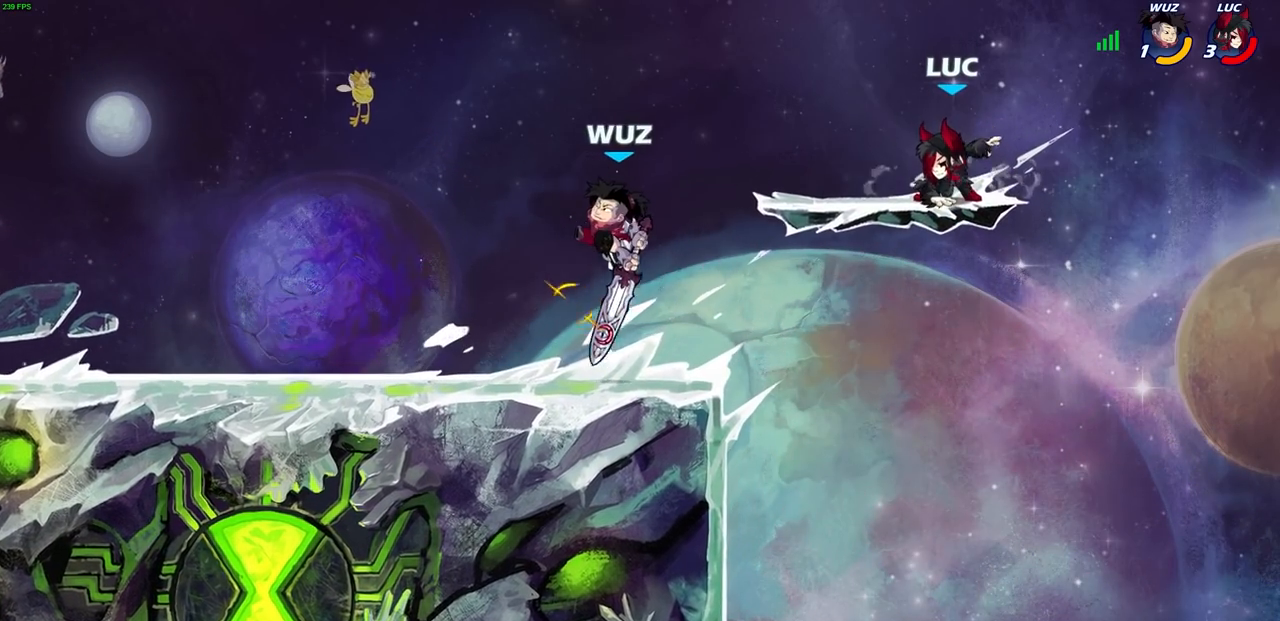
{"buttons": ["CROSS", "R2"], "left_stick": "left", "right_stick": "center", "events": [[350, "left_stick", "left"], [467, "R2", "down"], [500, "CROSS", "down"]]}
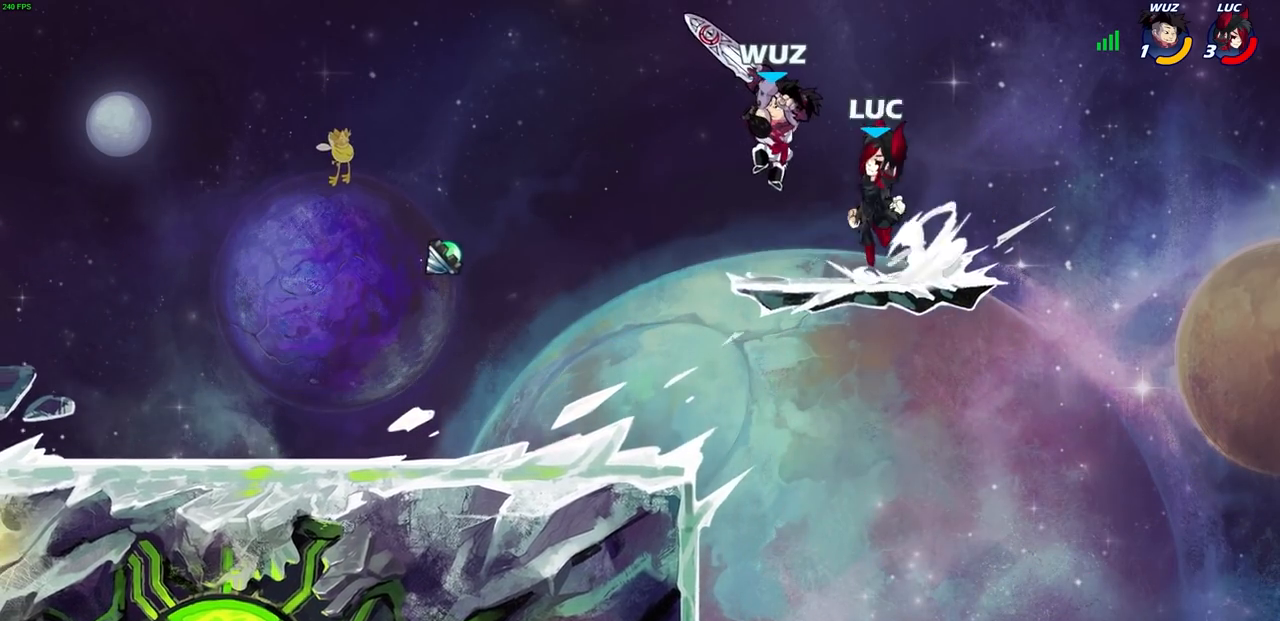
{"buttons": [], "left_stick": "right", "right_stick": "center", "events": [[67, "left_stick", "up"], [83, "CIRCLE", "down"], [100, "CROSS", "up"], [100, "R2", "up"], [167, "CIRCLE", "up"], [167, "left_stick", "up-right"], [350, "left_stick", "right"]]}
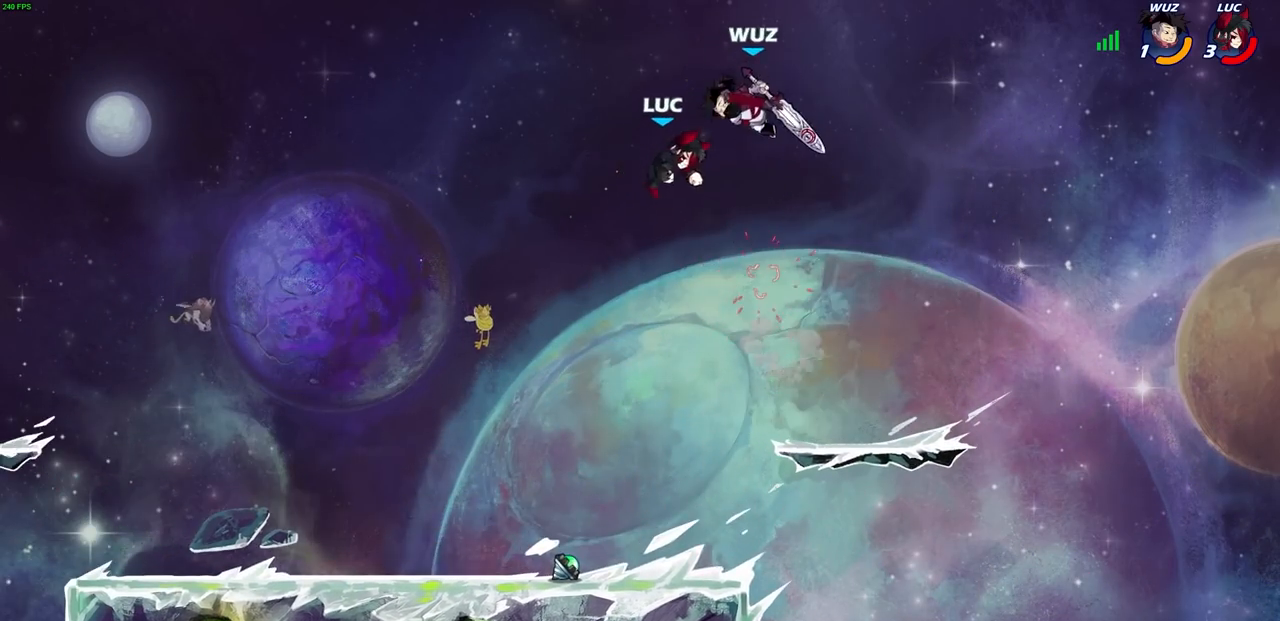
{"buttons": [], "left_stick": "center", "right_stick": "center", "events": [[200, "CROSS", "down"], [283, "CROSS", "up"], [283, "SQUARE", "down"], [283, "left_stick", "center"], [300, "right_stick", "down-left"], [317, "SQUARE", "up"], [350, "right_stick", "center"]]}
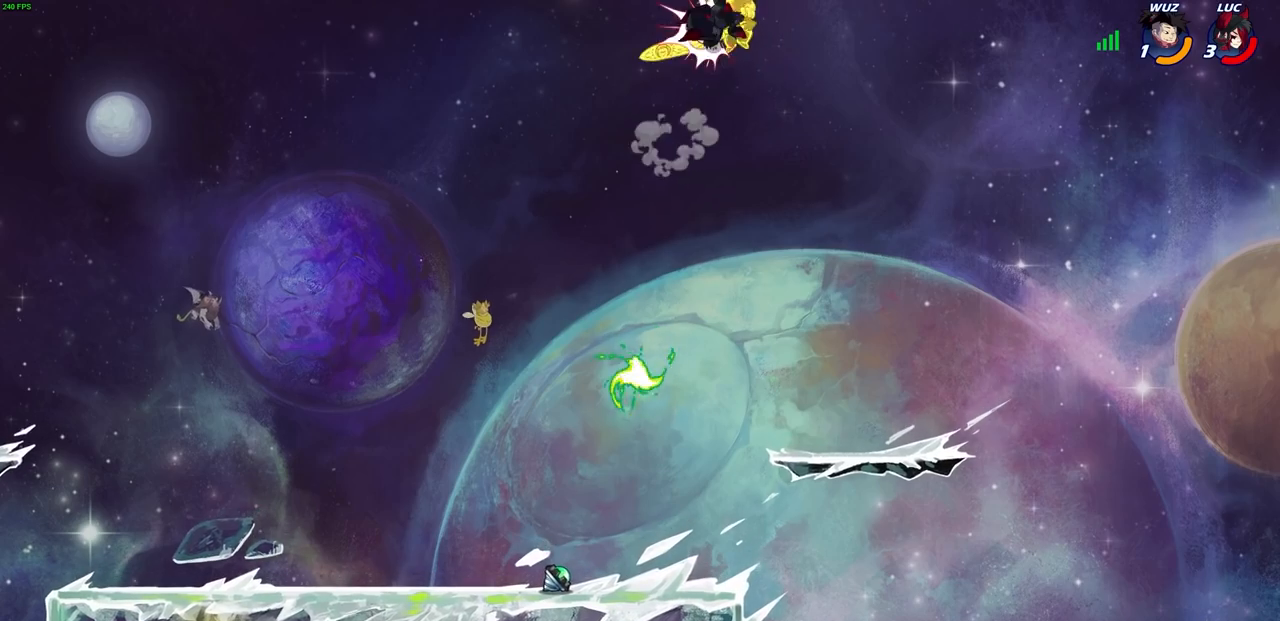
{"buttons": [], "left_stick": "right", "right_stick": "center", "events": [[350, "left_stick", "right"]]}
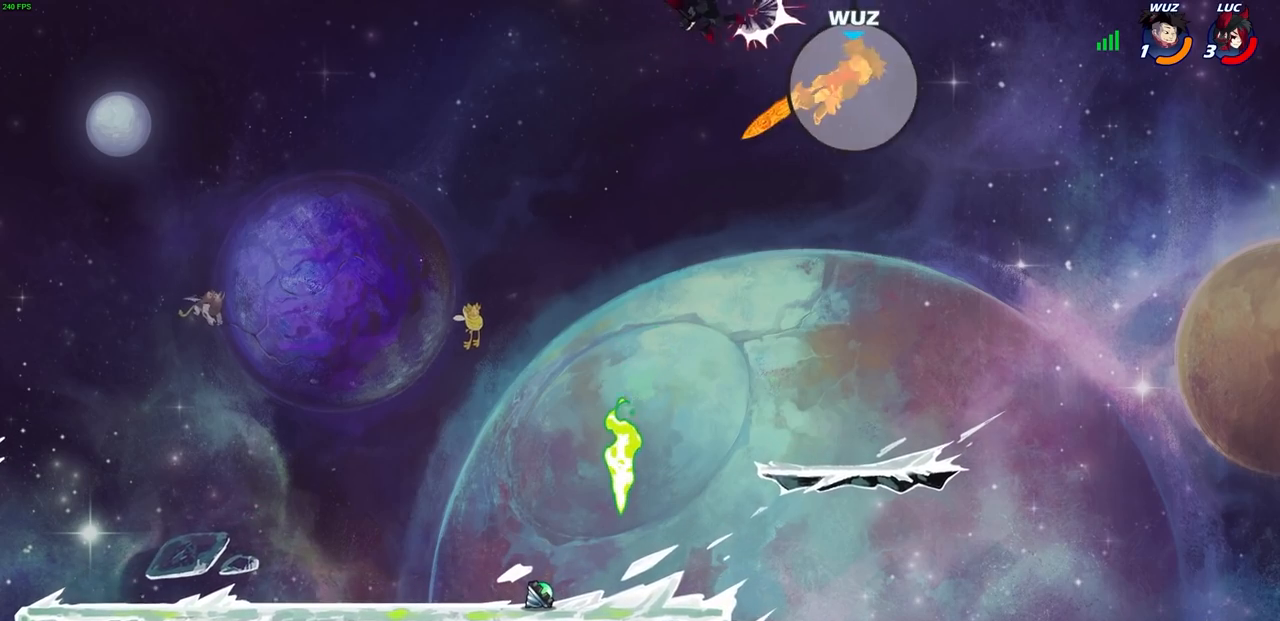
{"buttons": ["CIRCLE", "R2"], "left_stick": "right", "right_stick": "center", "events": [[150, "R2", "down"], [233, "R1", "down"], [317, "R1", "up"], [450, "CIRCLE", "down"]]}
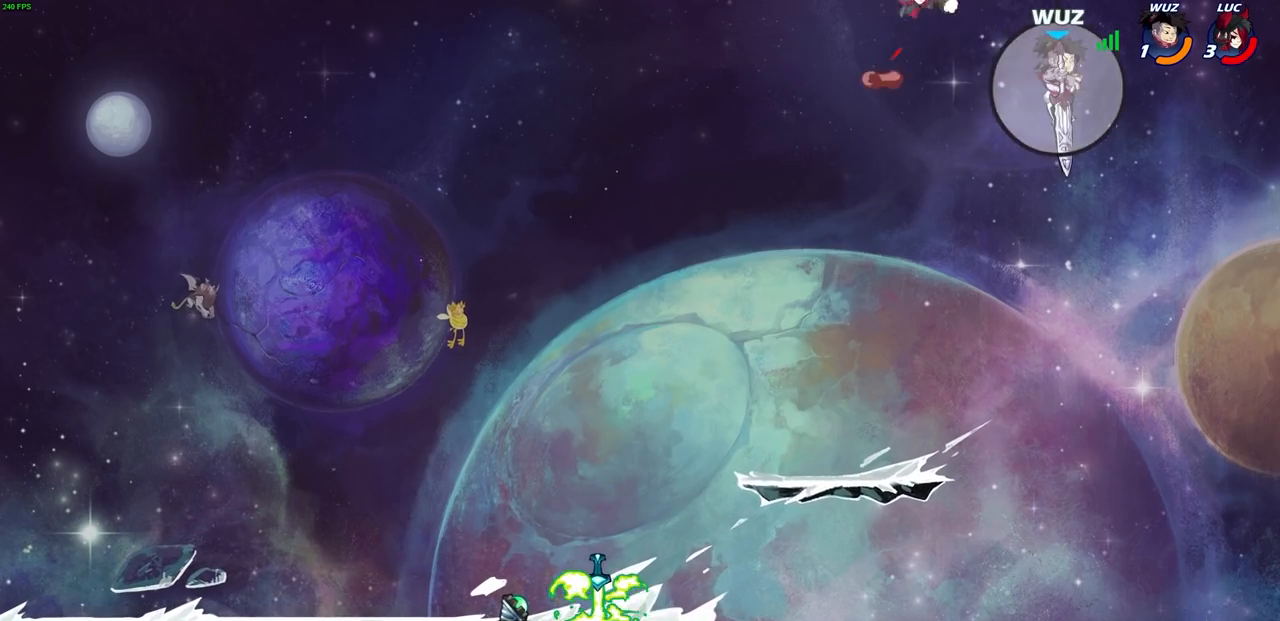
{"buttons": [], "left_stick": "up-left", "right_stick": "center", "events": [[17, "R2", "up"], [183, "left_stick", "up-right"], [383, "CIRCLE", "up"], [383, "left_stick", "up-left"]]}
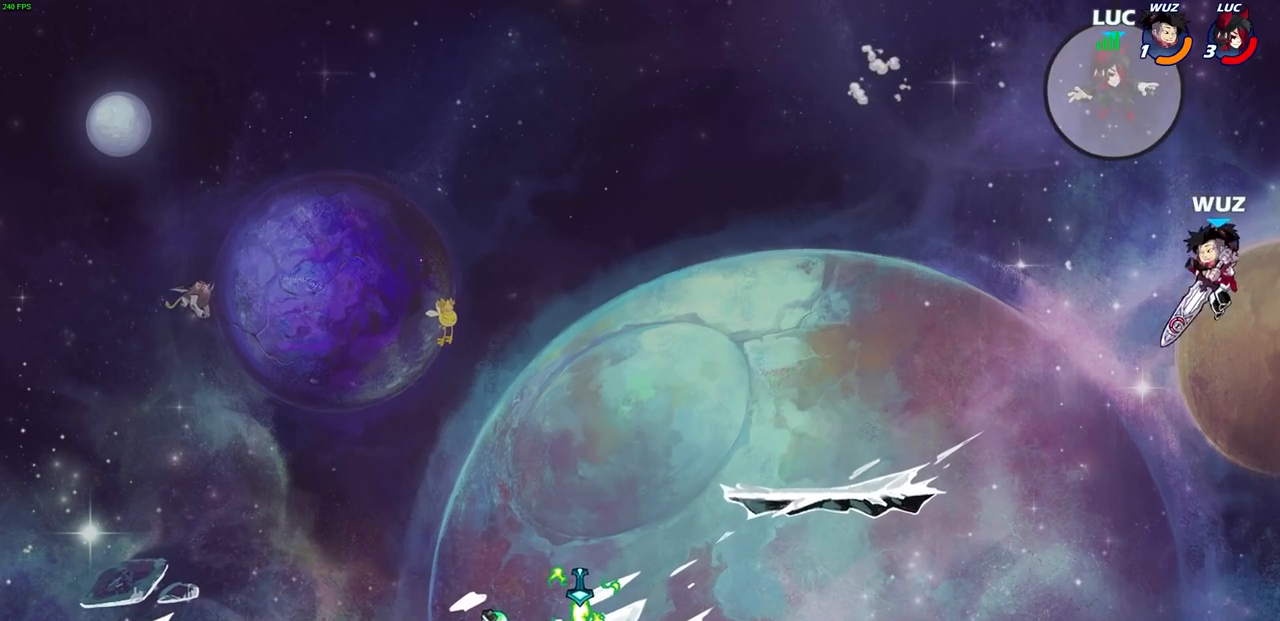
{"buttons": [], "left_stick": "down-left", "right_stick": "center", "events": [[83, "left_stick", "left"], [400, "left_stick", "down-left"]]}
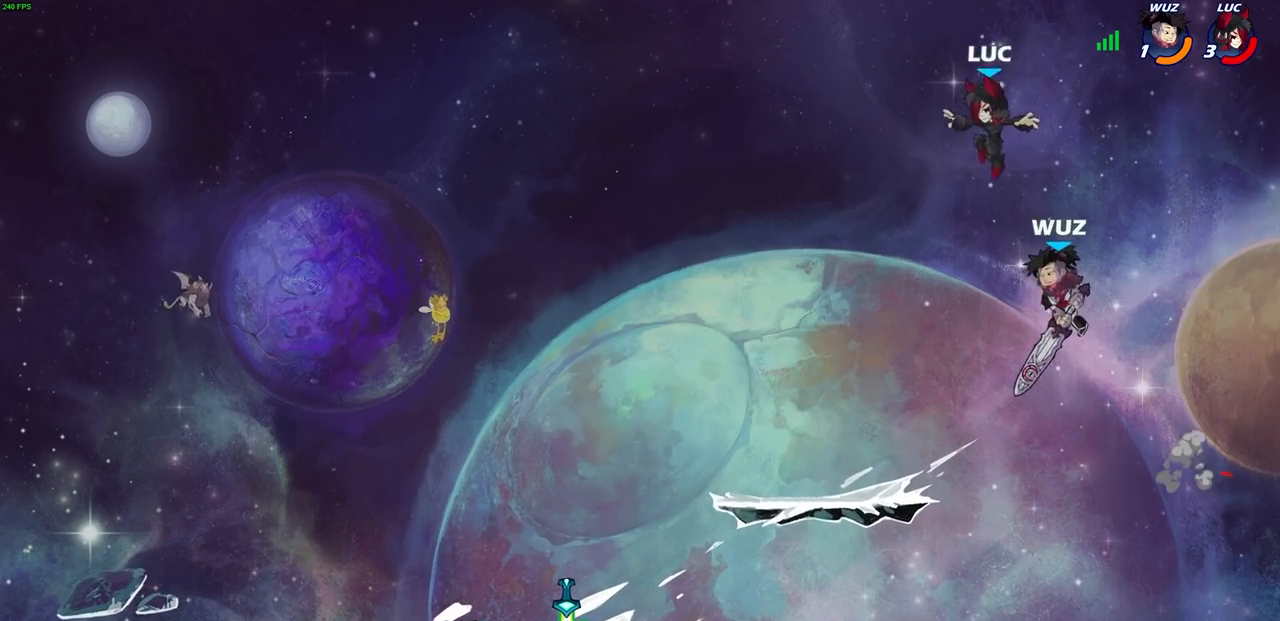
{"buttons": [], "left_stick": "center", "right_stick": "center", "events": [[67, "CROSS", "down"], [183, "left_stick", "up-left"], [300, "left_stick", "up"], [317, "CROSS", "up"], [450, "left_stick", "center"]]}
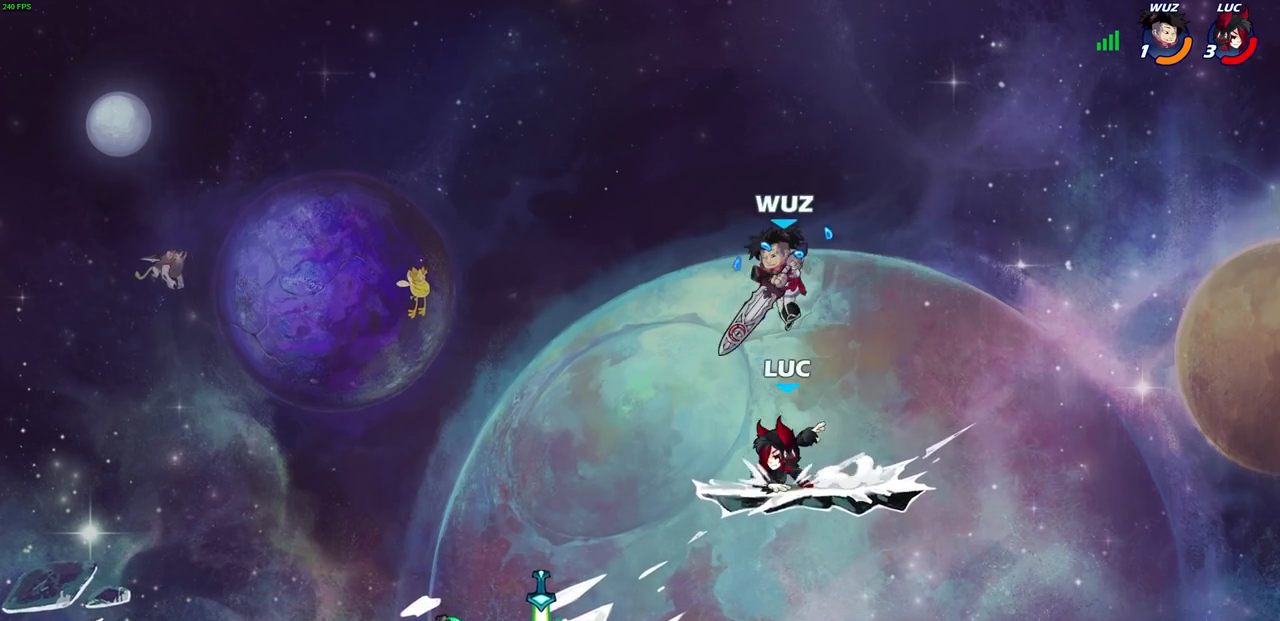
{"buttons": ["CROSS"], "left_stick": "center", "right_stick": "center", "events": [[33, "left_stick", "up-left"], [150, "SQUARE", "down"], [167, "left_stick", "down-left"], [250, "SQUARE", "up"], [283, "left_stick", "center"], [500, "CROSS", "down"]]}
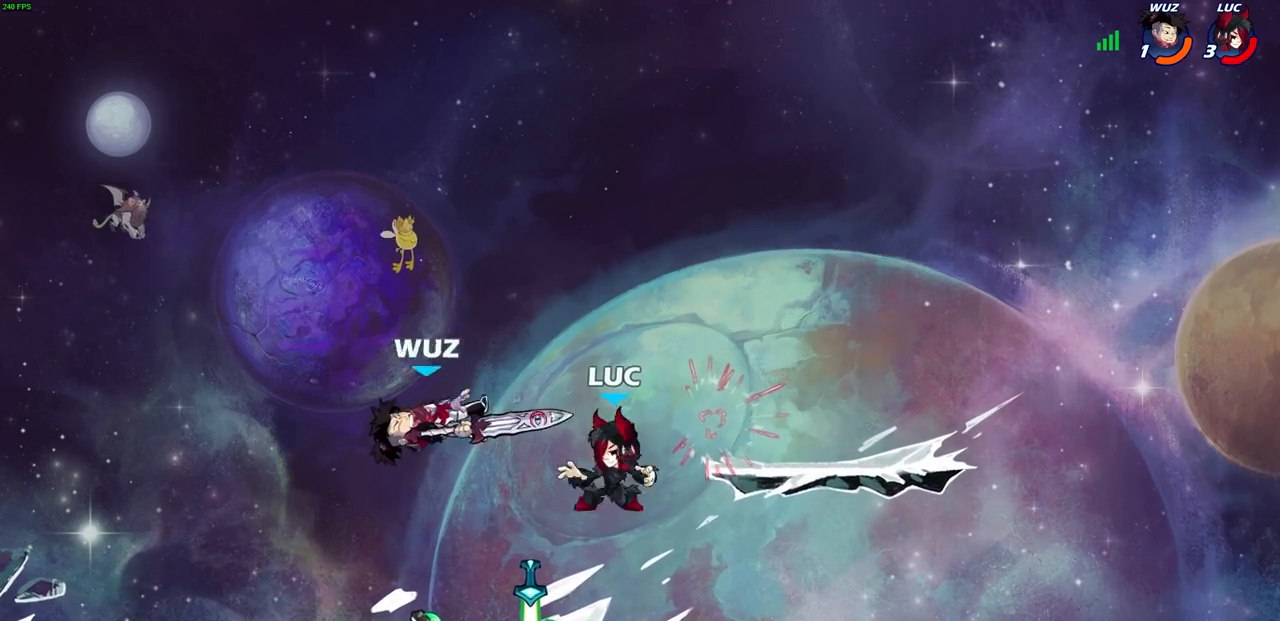
{"buttons": [], "left_stick": "down", "right_stick": "center", "events": [[50, "left_stick", "right"], [67, "CROSS", "up"], [117, "left_stick", "left"], [250, "left_stick", "down-right"], [350, "left_stick", "down"]]}
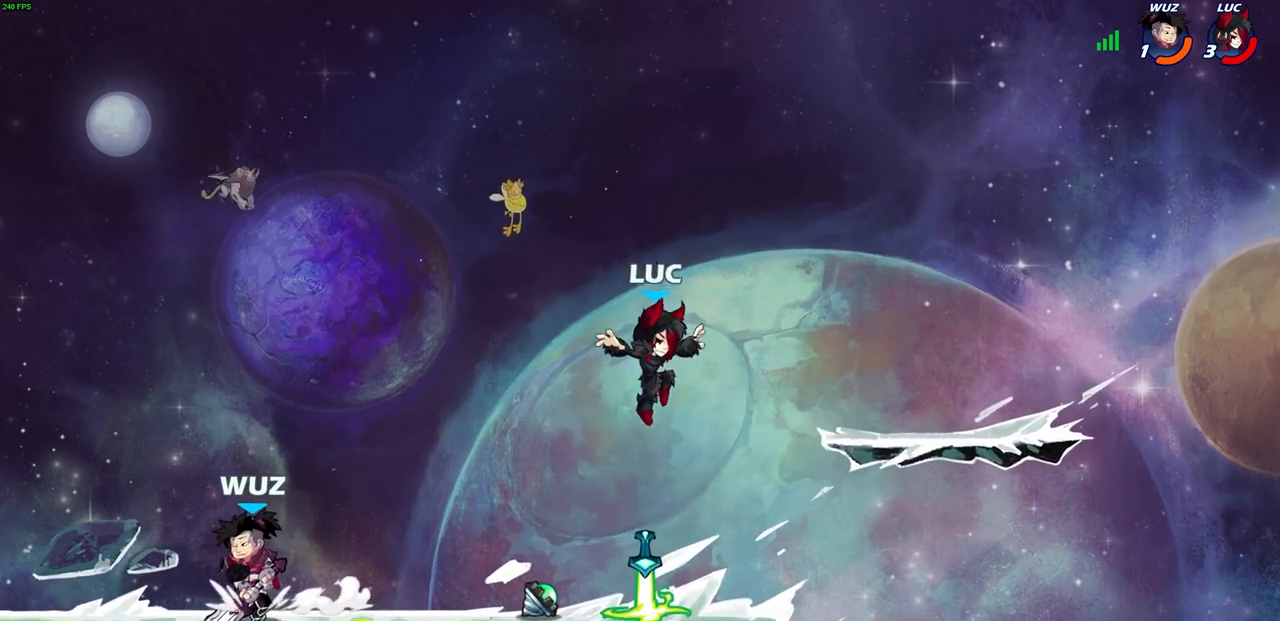
{"buttons": [], "left_stick": "center", "right_stick": "center", "events": [[133, "R1", "down"], [133, "left_stick", "right"], [250, "R1", "up"], [283, "left_stick", "left"], [383, "CIRCLE", "down"], [417, "left_stick", "center"], [450, "CIRCLE", "up"]]}
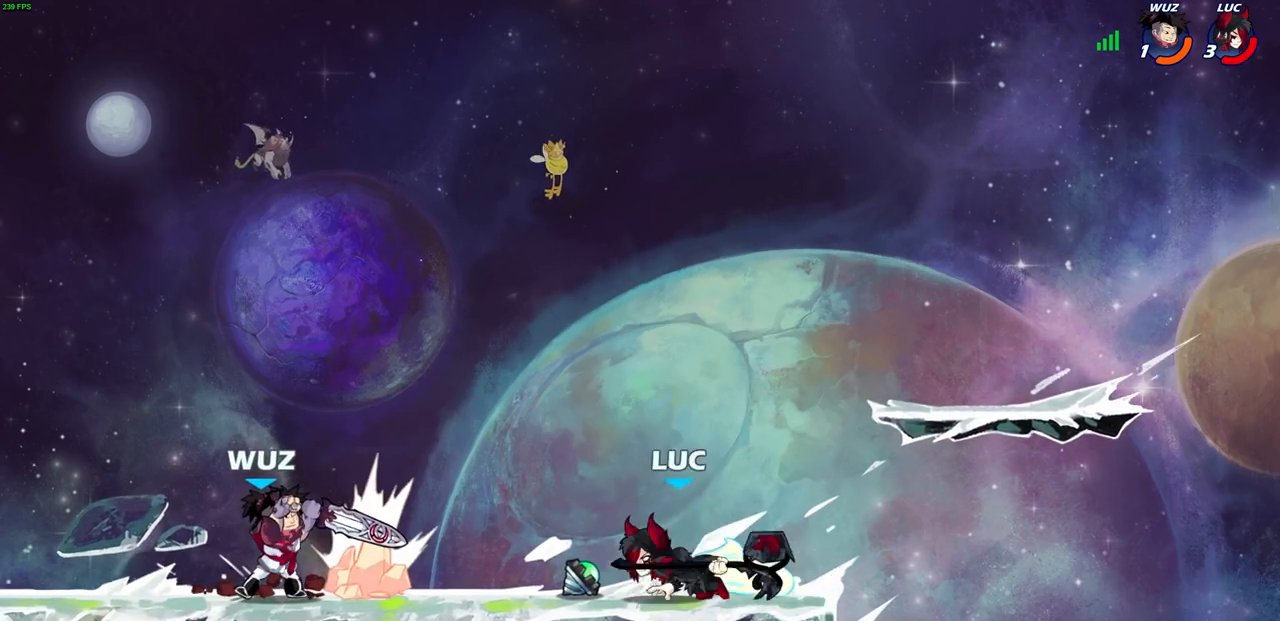
{"buttons": [], "left_stick": "center", "right_stick": "center", "events": []}
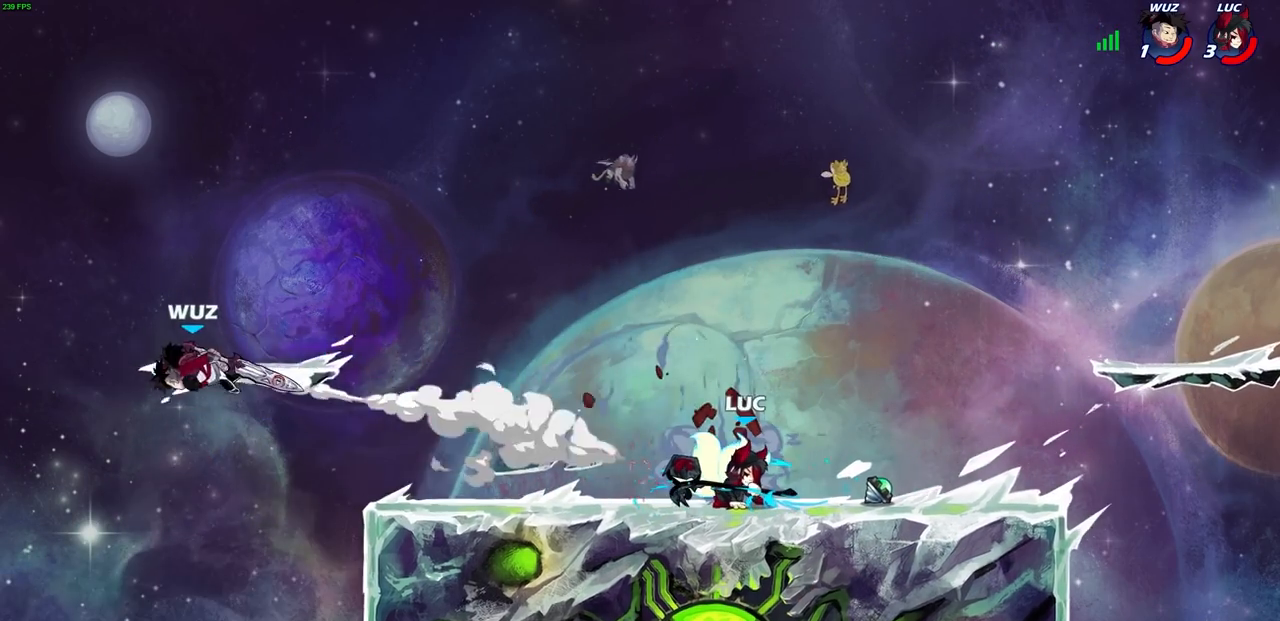
{"buttons": [], "left_stick": "left", "right_stick": "center", "events": [[400, "left_stick", "left"]]}
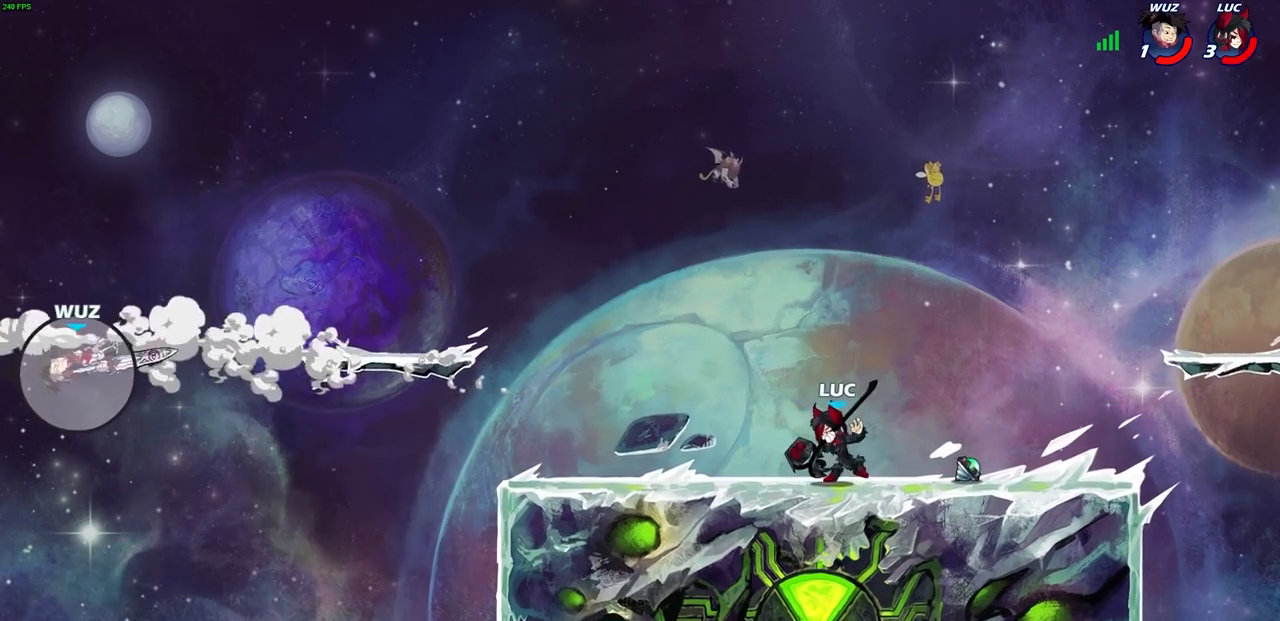
{"buttons": [], "left_stick": "center", "right_stick": "center", "events": [[317, "left_stick", "center"]]}
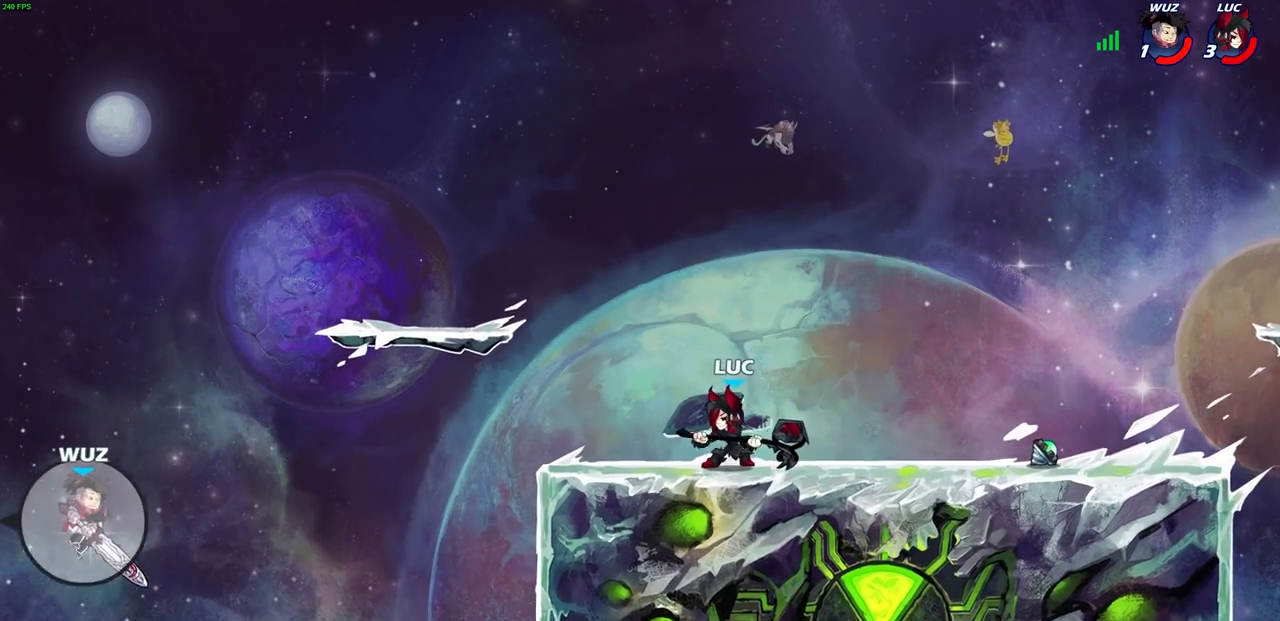
{"buttons": [], "left_stick": "center", "right_stick": "center", "events": []}
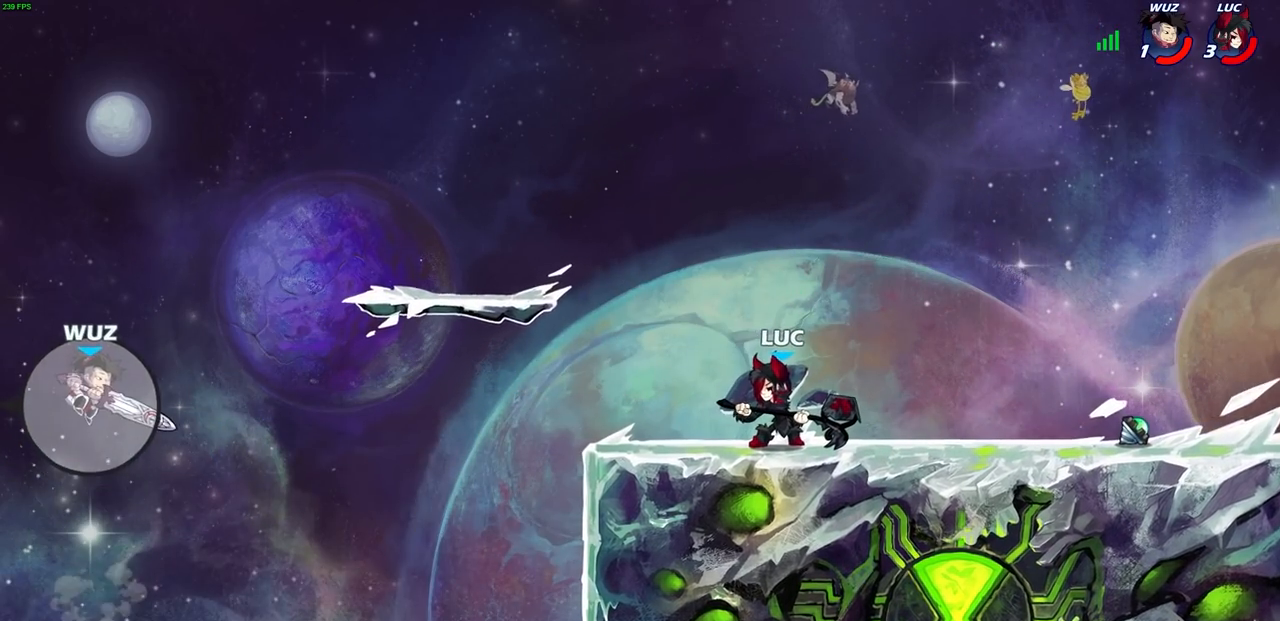
{"buttons": [], "left_stick": "left", "right_stick": "center", "events": [[383, "left_stick", "left"]]}
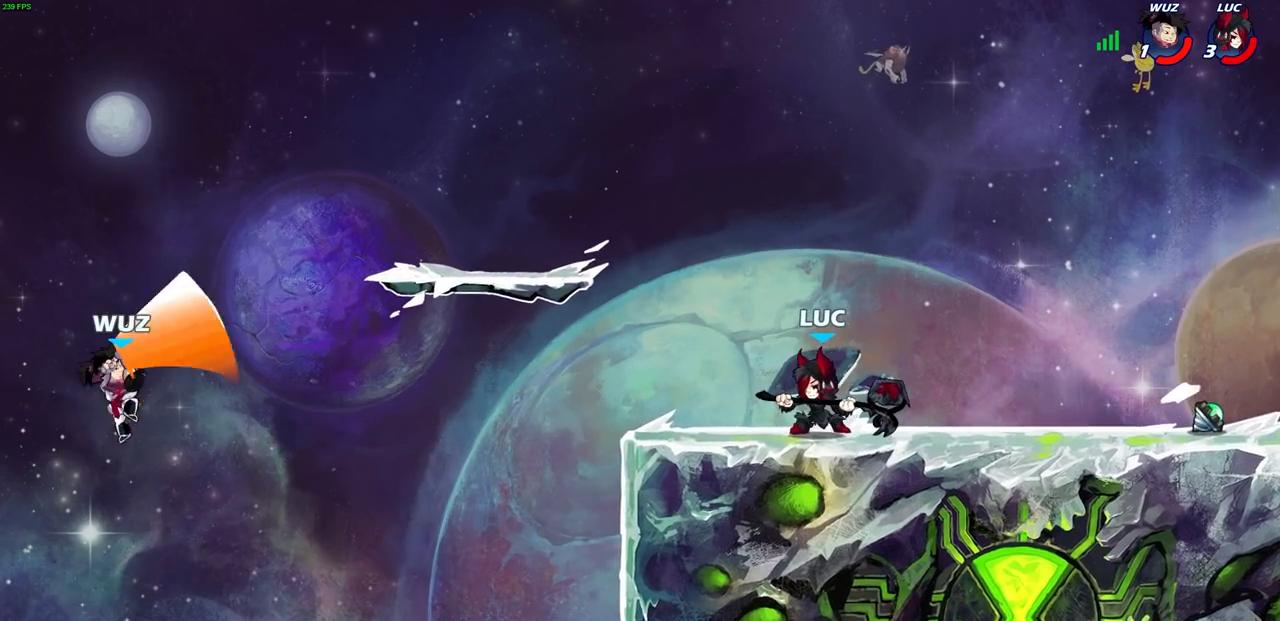
{"buttons": [], "left_stick": "center", "right_stick": "center", "events": [[50, "left_stick", "down-left"], [100, "R2", "down"], [117, "R1", "down"], [150, "CIRCLE", "down"], [217, "R1", "up"], [250, "R2", "up"], [367, "CIRCLE", "up"], [367, "left_stick", "center"]]}
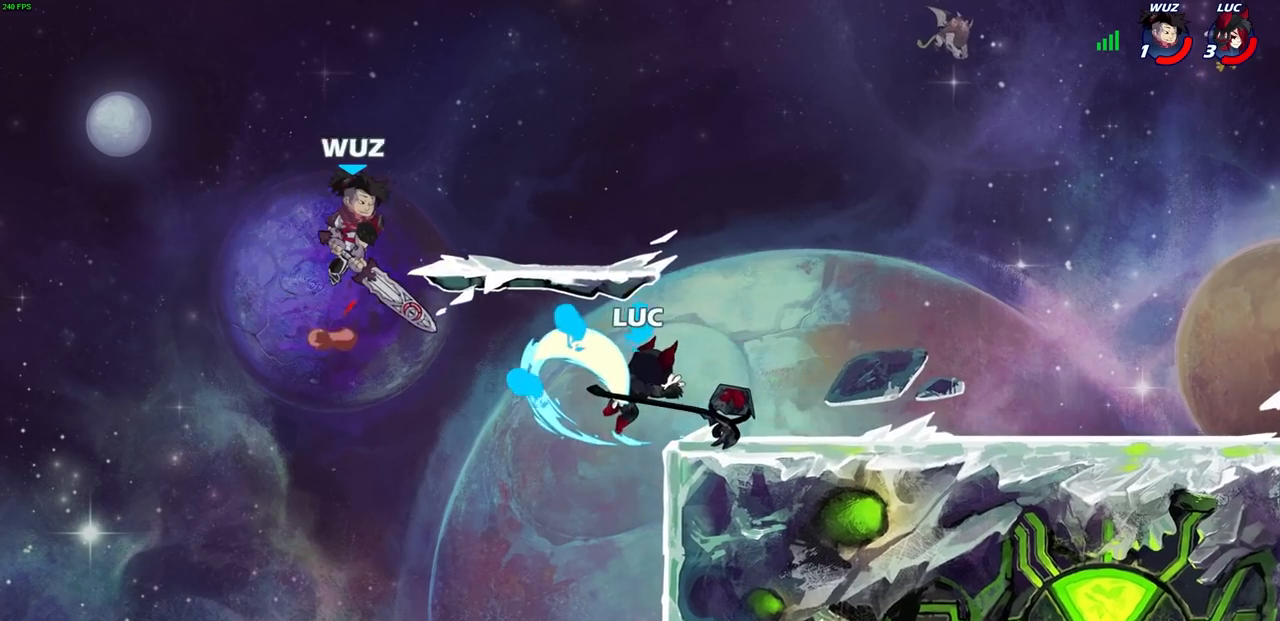
{"buttons": ["CROSS", "SQUARE"], "left_stick": "center", "right_stick": "center", "events": [[450, "CROSS", "down"], [483, "SQUARE", "down"]]}
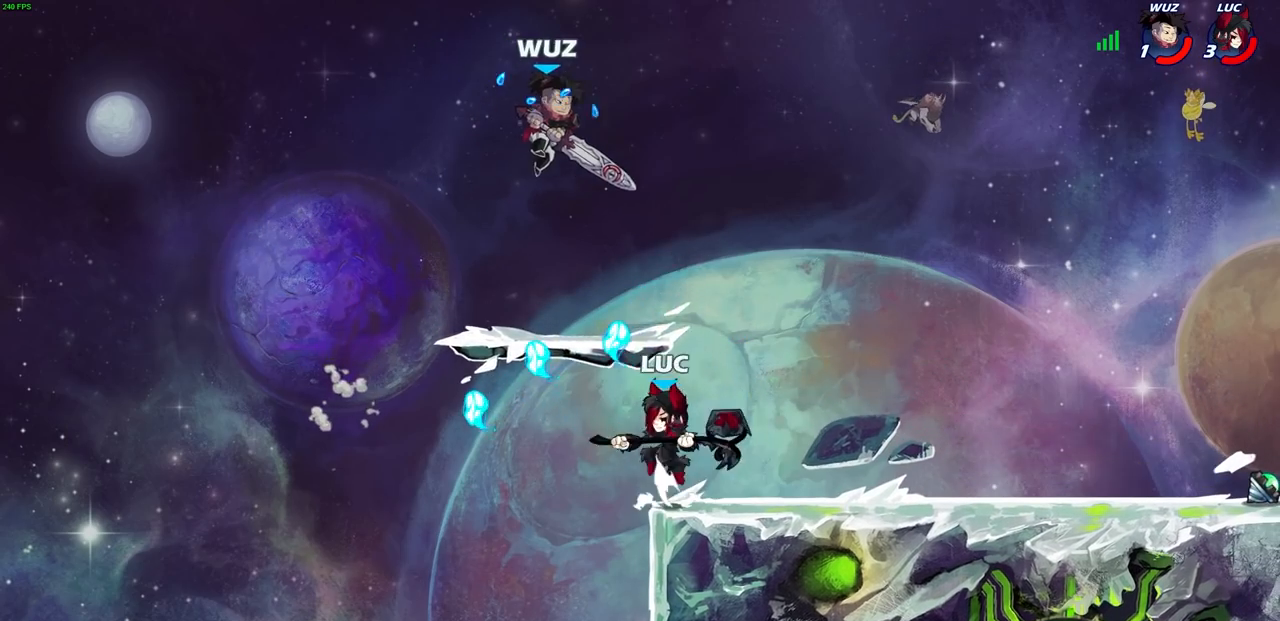
{"buttons": [], "left_stick": "right", "right_stick": "center", "events": [[17, "right_stick", "down-left"], [50, "CROSS", "up"], [50, "SQUARE", "up"], [67, "right_stick", "center"], [233, "left_stick", "right"]]}
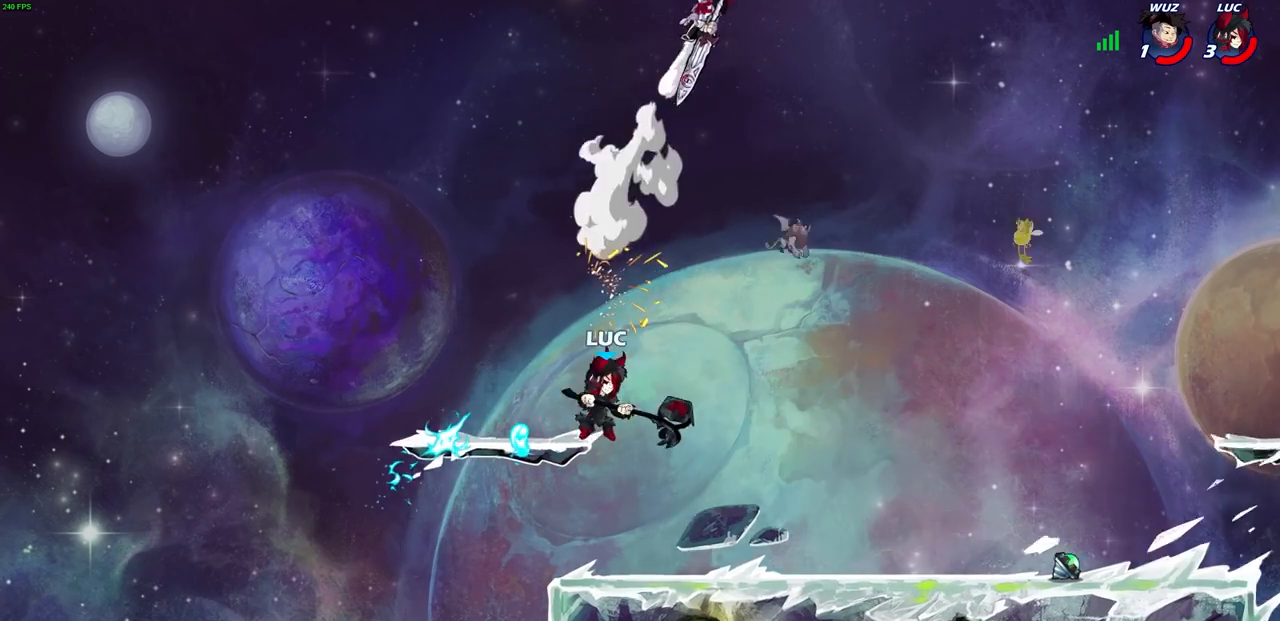
{"buttons": ["CROSS"], "left_stick": "right", "right_stick": "center", "events": [[167, "CROSS", "down"], [333, "CROSS", "up"], [467, "CROSS", "down"]]}
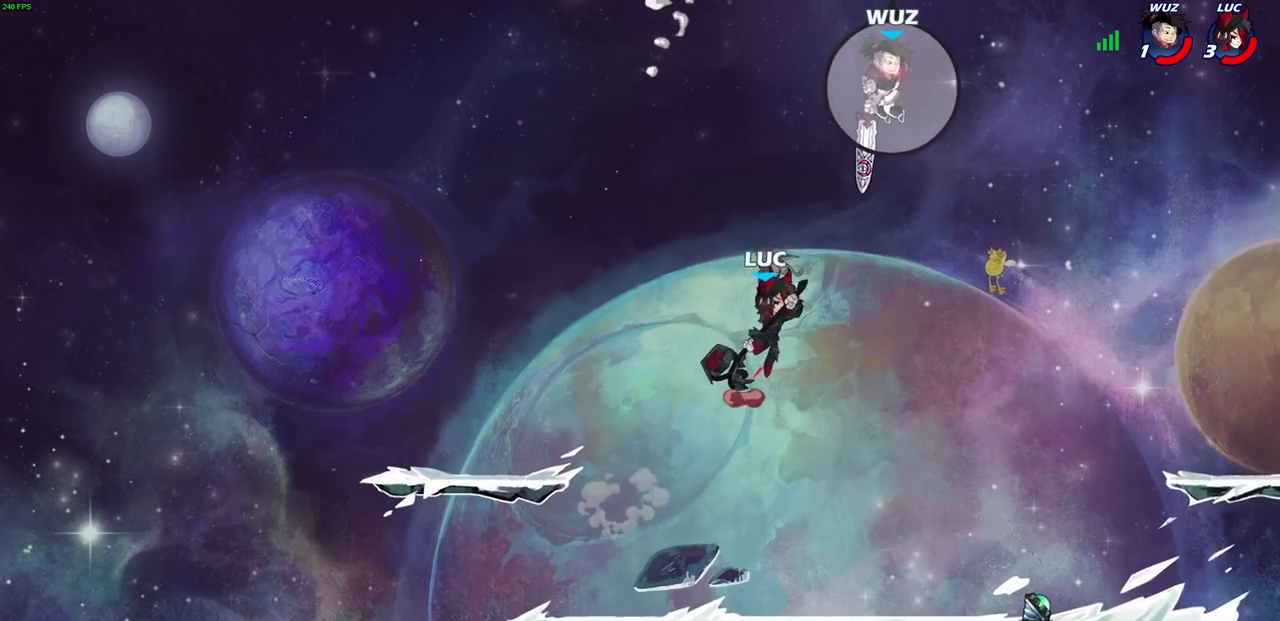
{"buttons": [], "left_stick": "up-right", "right_stick": "center", "events": [[117, "left_stick", "up-right"], [133, "CROSS", "up"]]}